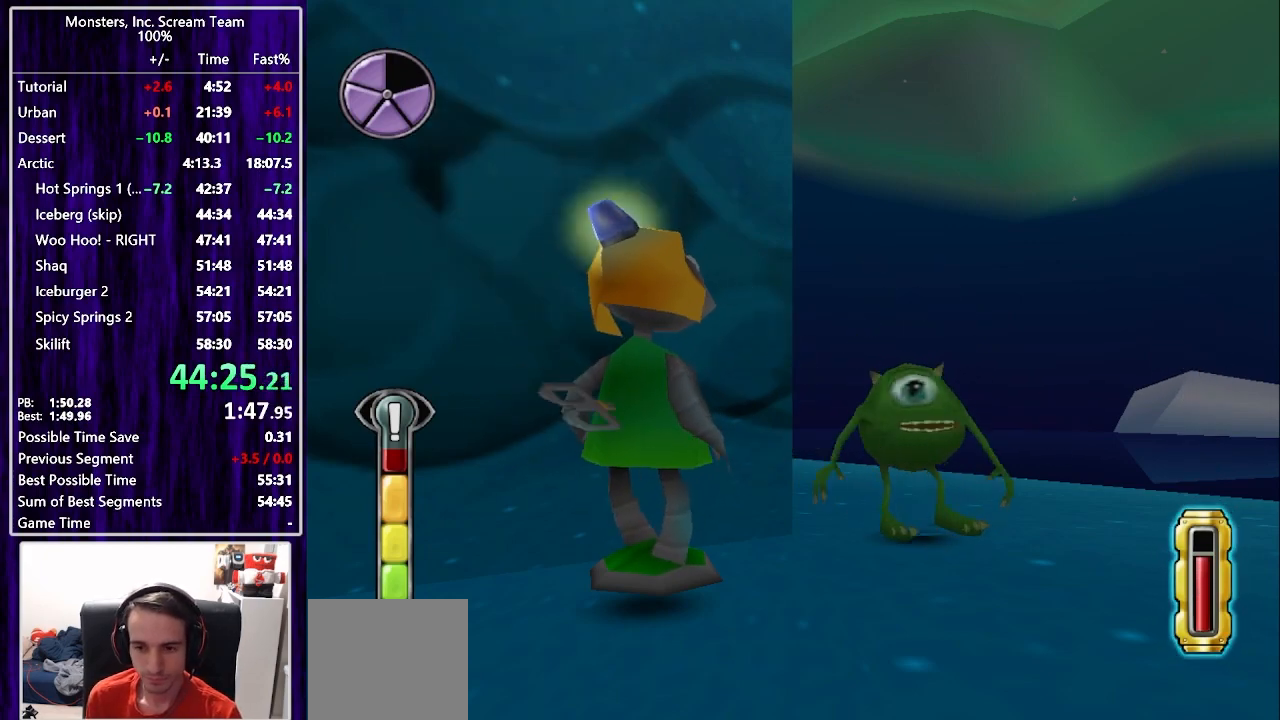
Gameplay with a controller (PlayStation layout); each line is a JSON object with the inputs held at the frame after it. "events" lists button and stick changes between this image and that frame as [ms after this image, input, new state], when the widget could be followed in between. Not read: L1 R1.
{"buttons": [], "left_stick": "center", "right_stick": "center", "events": []}
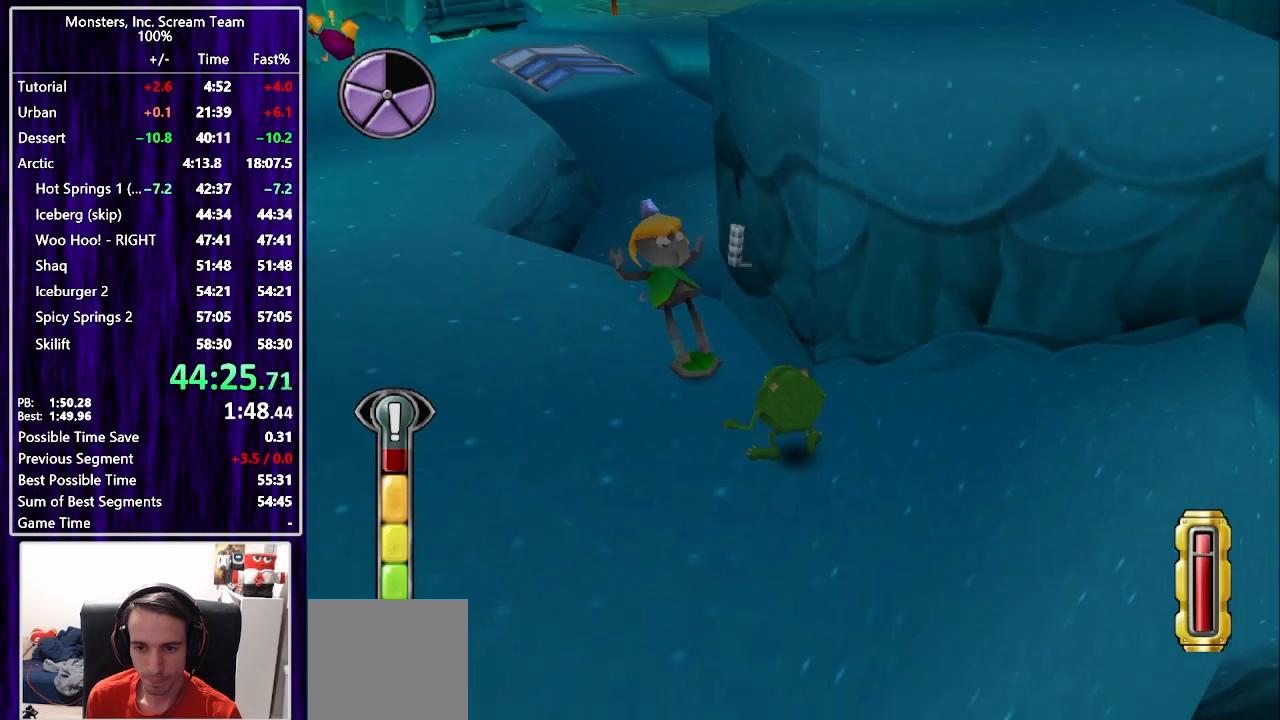
{"buttons": [], "left_stick": "center", "right_stick": "center", "events": [[83, "START", "down"], [250, "START", "up"]]}
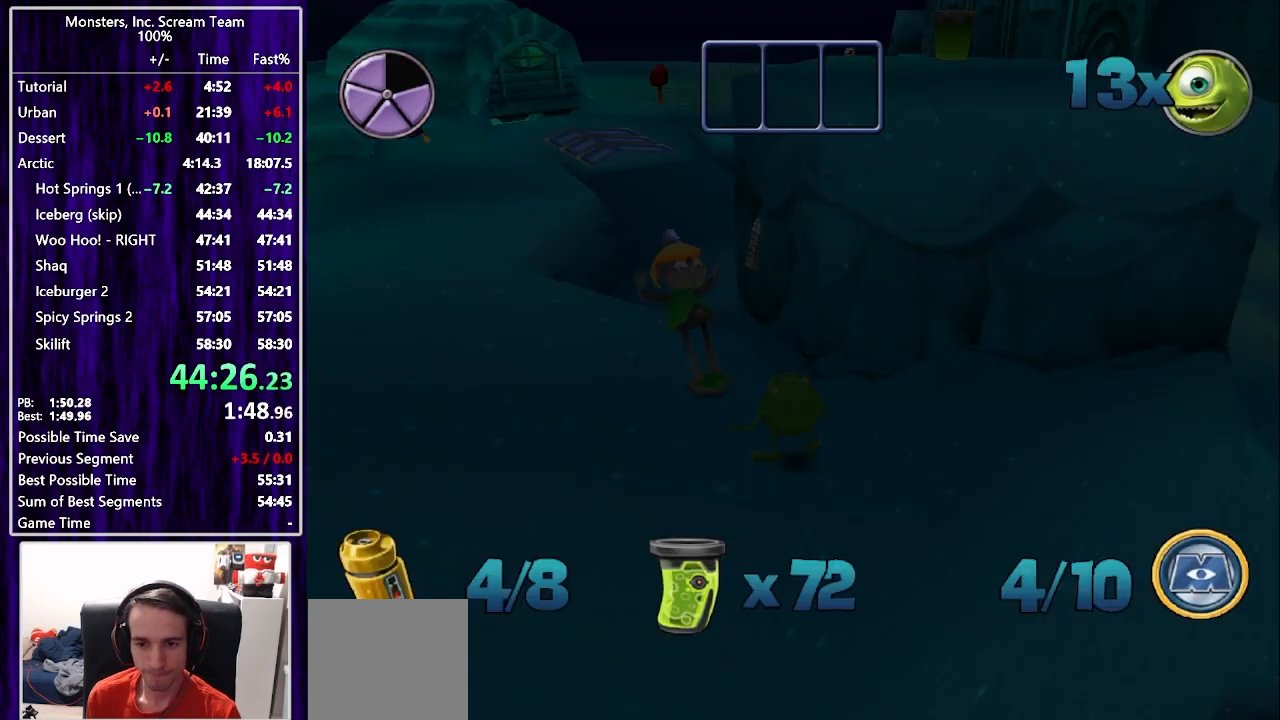
{"buttons": ["DPAD_UP"], "left_stick": "center", "right_stick": "center", "events": [[500, "DPAD_UP", "down"]]}
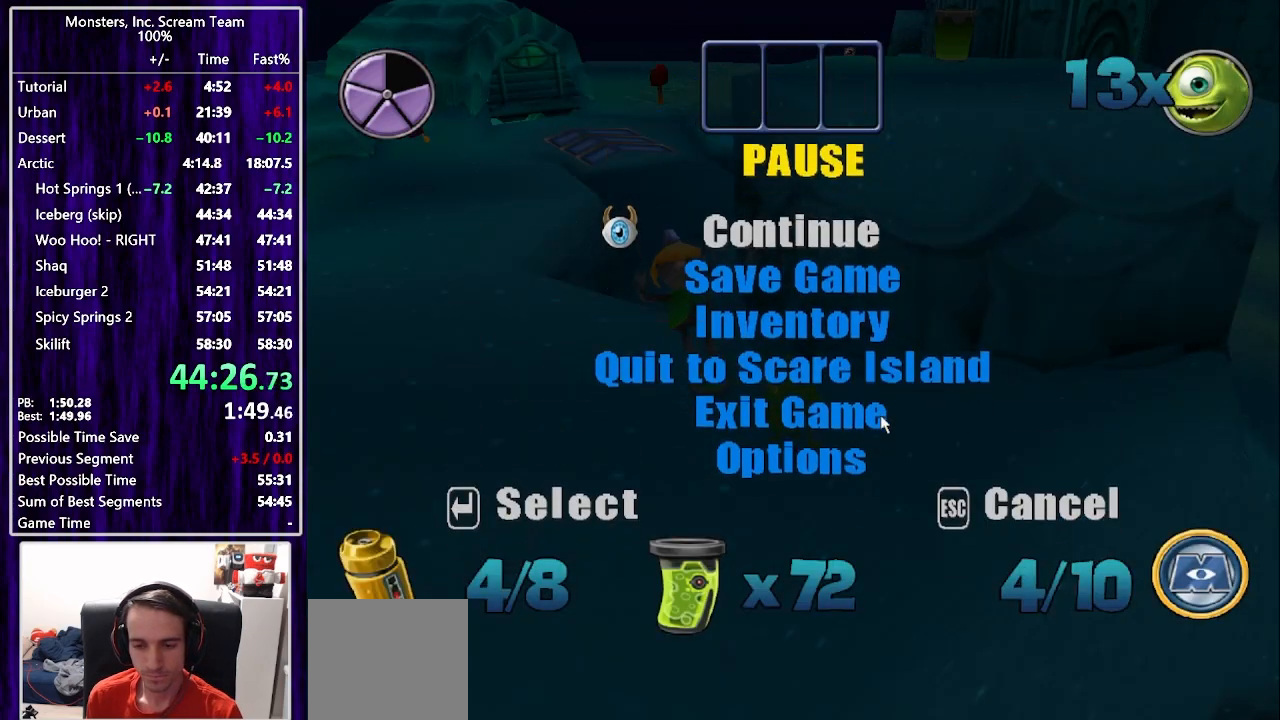
{"buttons": ["DPAD_LEFT"], "left_stick": "center", "right_stick": "center", "events": [[67, "DPAD_UP", "up"], [133, "DPAD_UP", "down"], [200, "DPAD_UP", "up"], [250, "DPAD_UP", "down"], [300, "DPAD_UP", "up"], [400, "CROSS", "down"], [467, "CROSS", "up"], [467, "DPAD_LEFT", "down"]]}
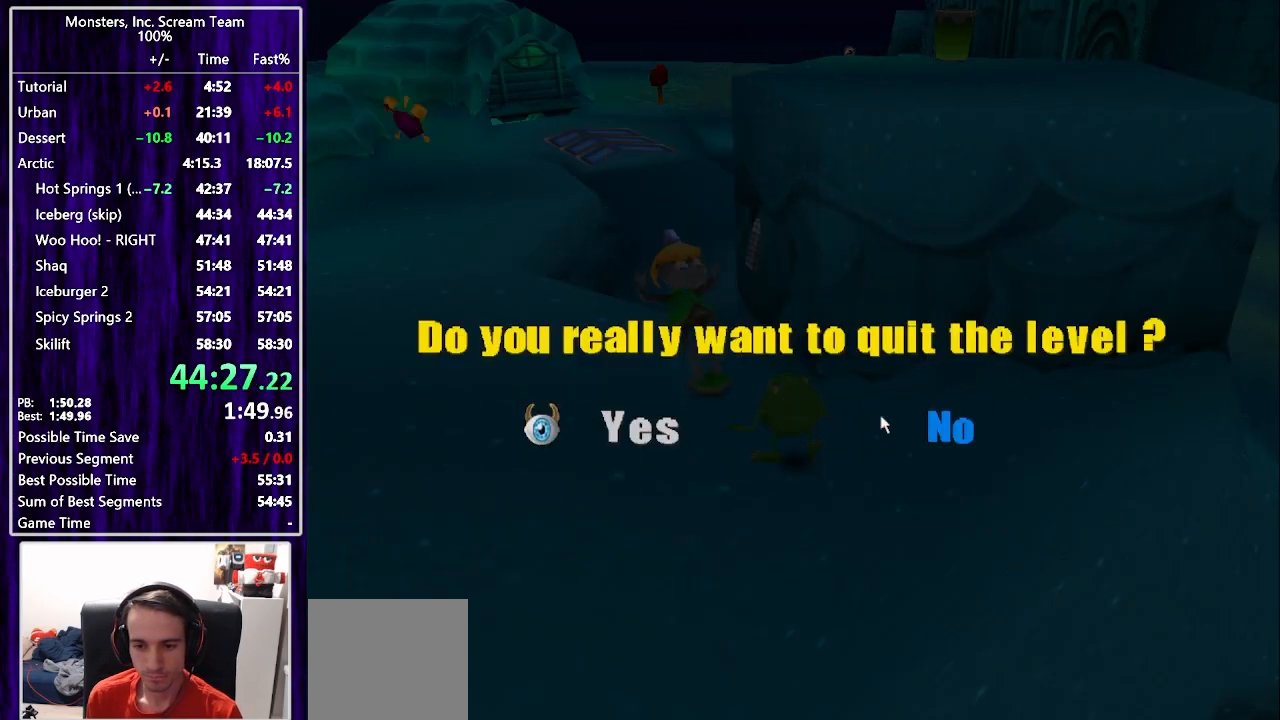
{"buttons": [], "left_stick": "center", "right_stick": "center", "events": [[33, "DPAD_LEFT", "up"], [67, "CROSS", "down"], [133, "CROSS", "up"], [367, "TOUCHPAD", "down"], [417, "TOUCHPAD", "up"]]}
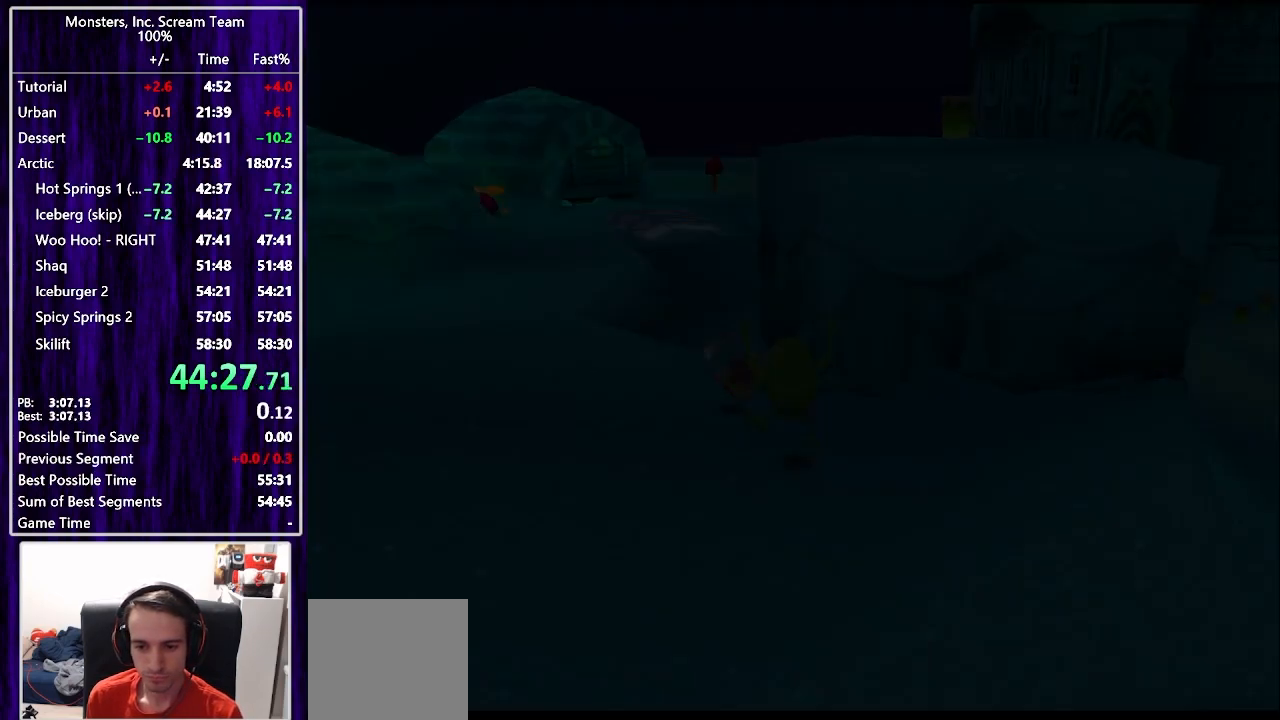
{"buttons": [], "left_stick": "center", "right_stick": "center", "events": []}
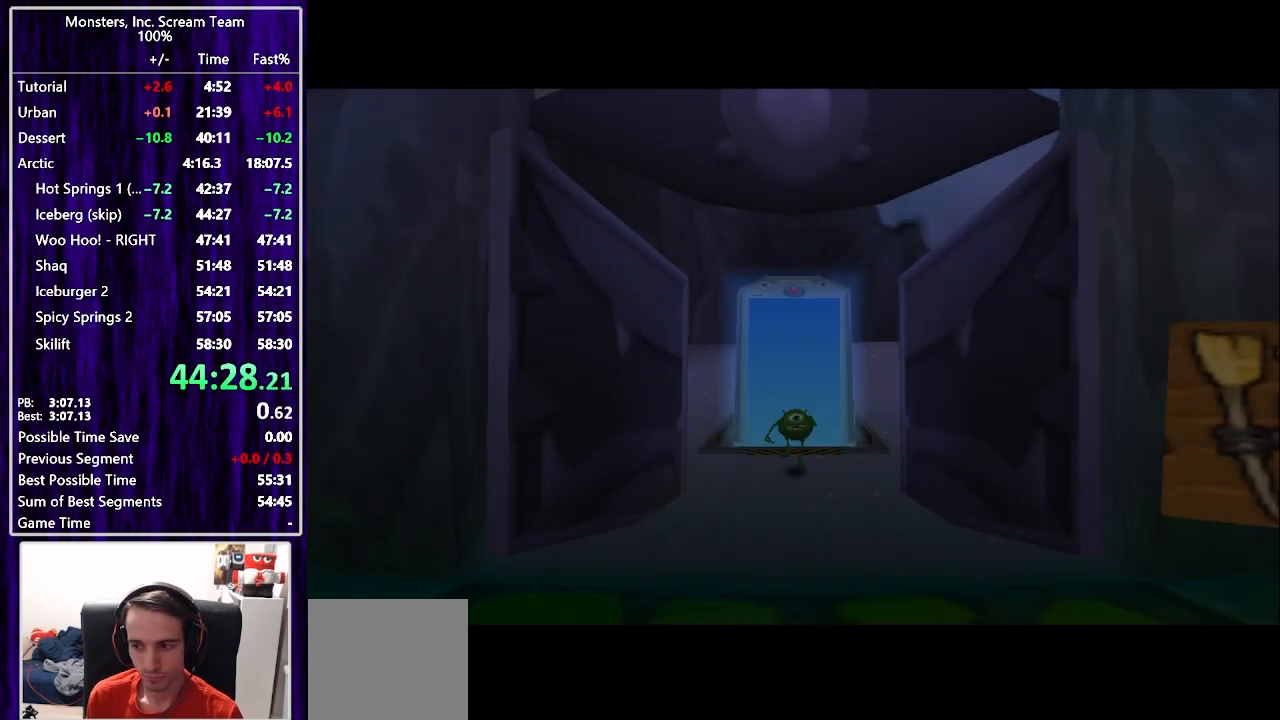
{"buttons": [], "left_stick": "center", "right_stick": "center", "events": []}
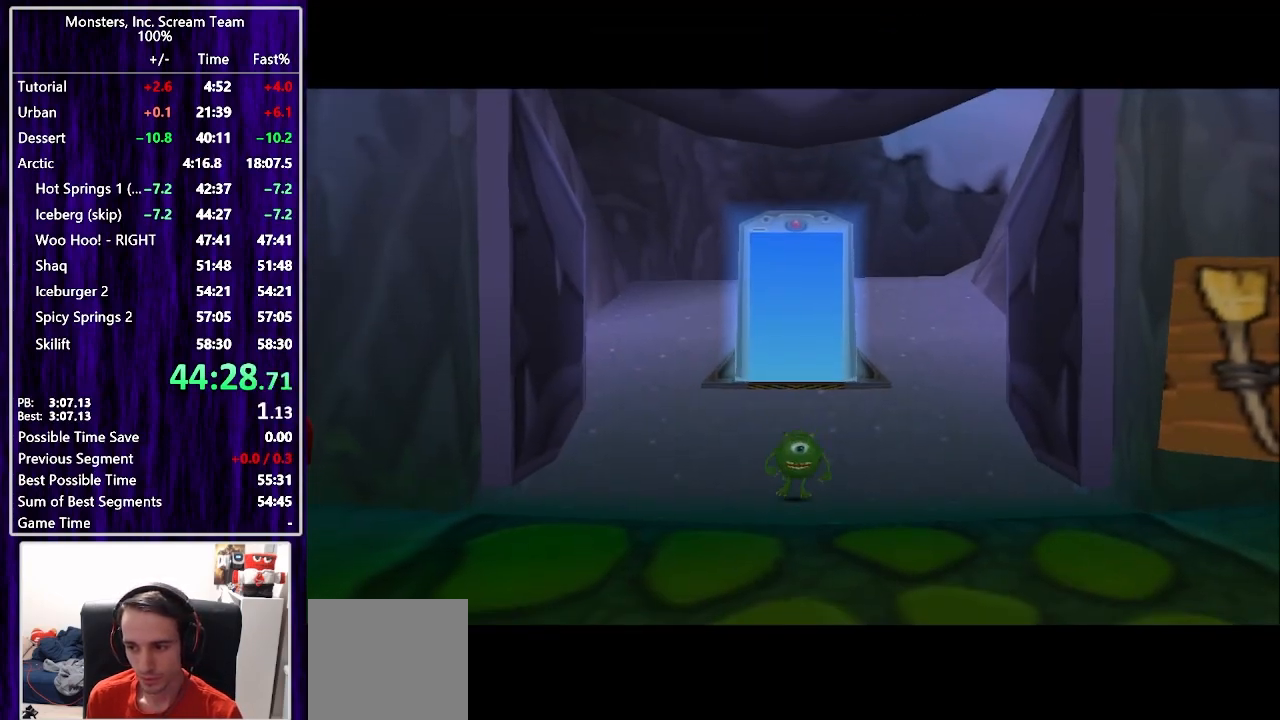
{"buttons": ["DPAD_UP"], "left_stick": "center", "right_stick": "center", "events": [[133, "DPAD_UP", "down"], [317, "CIRCLE", "down"], [367, "CIRCLE", "up"], [417, "CIRCLE", "down"], [500, "CIRCLE", "up"]]}
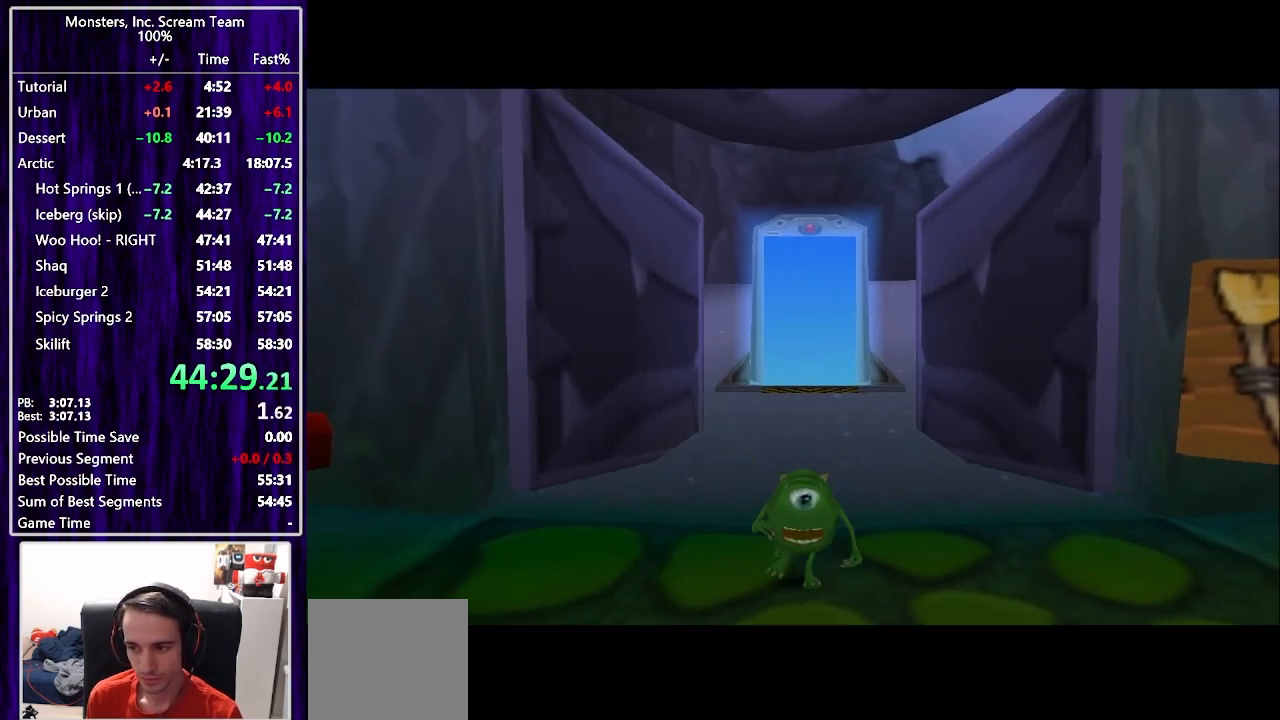
{"buttons": ["DPAD_UP"], "left_stick": "center", "right_stick": "center", "events": [[83, "CIRCLE", "down"], [133, "CIRCLE", "up"], [233, "CIRCLE", "down"], [283, "CIRCLE", "up"], [367, "CIRCLE", "down"], [433, "CIRCLE", "up"]]}
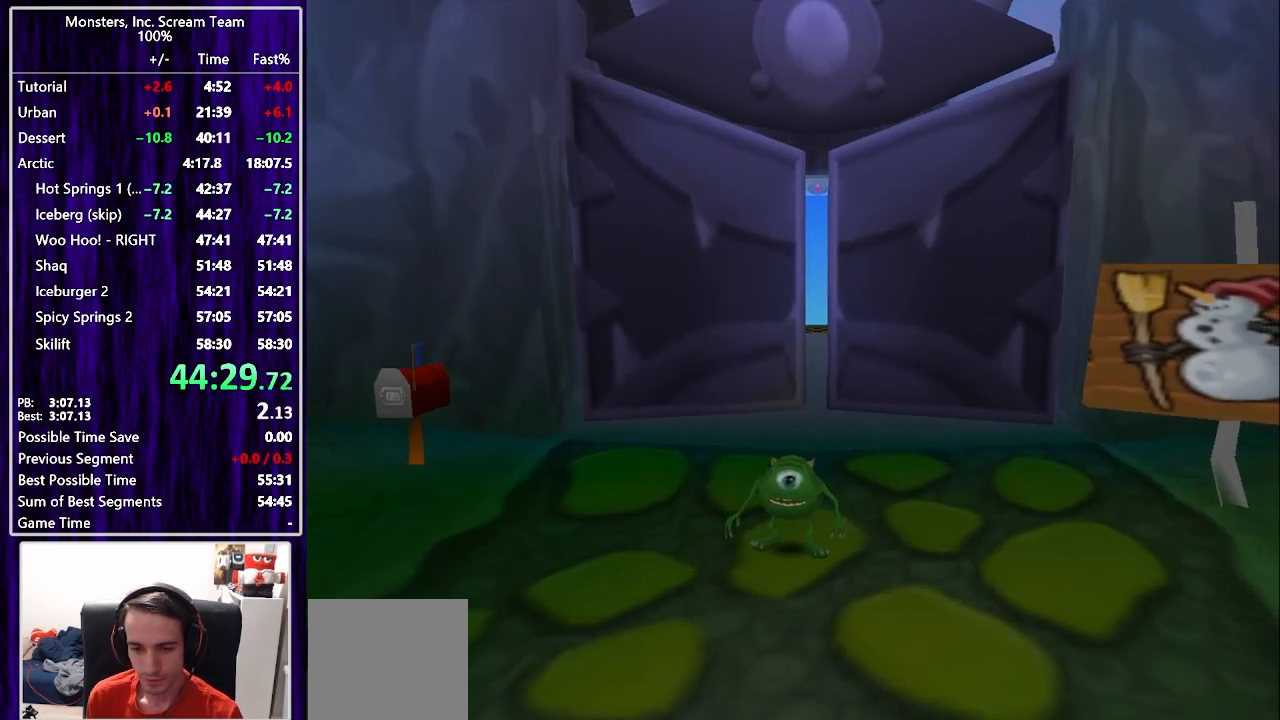
{"buttons": [], "left_stick": "center", "right_stick": "center", "events": [[17, "CIRCLE", "down"], [67, "CIRCLE", "up"], [133, "CIRCLE", "down"], [200, "CIRCLE", "up"], [300, "CIRCLE", "down"], [350, "CIRCLE", "up"], [467, "DPAD_UP", "up"]]}
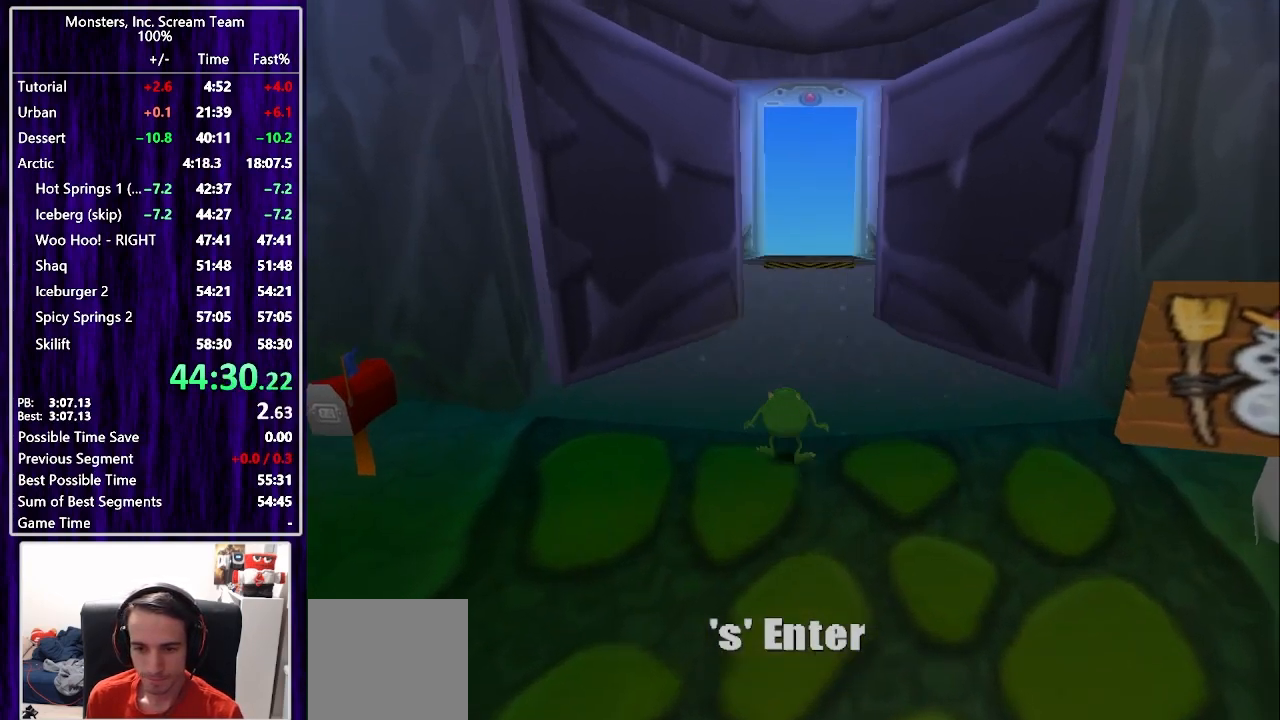
{"buttons": [], "left_stick": "center", "right_stick": "center", "events": []}
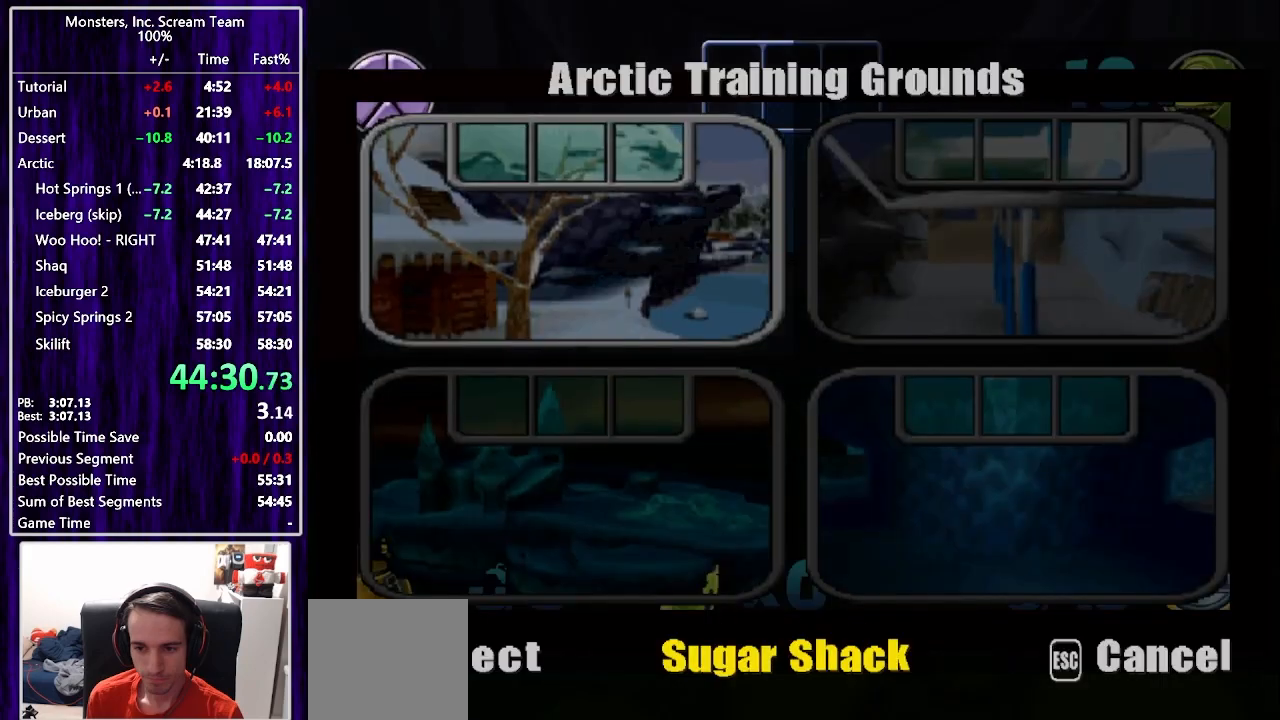
{"buttons": [], "left_stick": "center", "right_stick": "center", "events": [[67, "DPAD_RIGHT", "down"], [150, "CROSS", "down"], [150, "DPAD_RIGHT", "up"], [200, "CROSS", "up"], [200, "DPAD_RIGHT", "down"], [267, "CROSS", "down"], [283, "DPAD_RIGHT", "up"], [333, "CROSS", "up"]]}
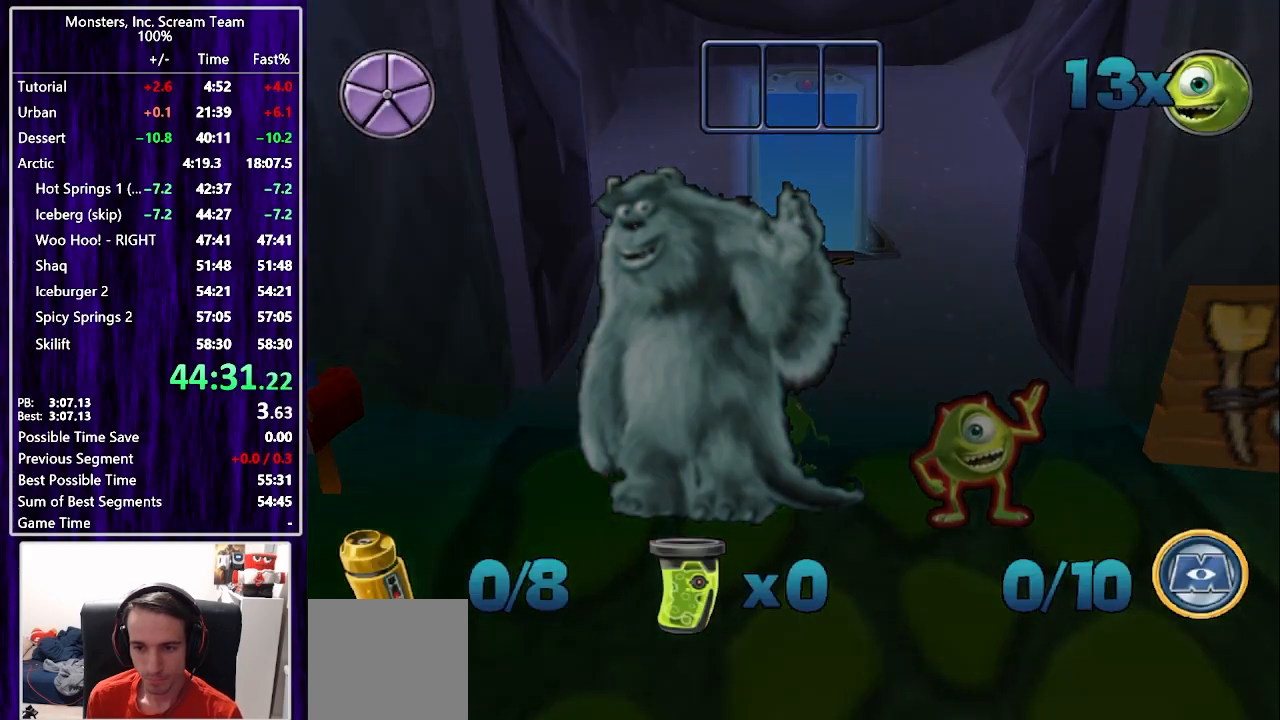
{"buttons": [], "left_stick": "center", "right_stick": "center", "events": []}
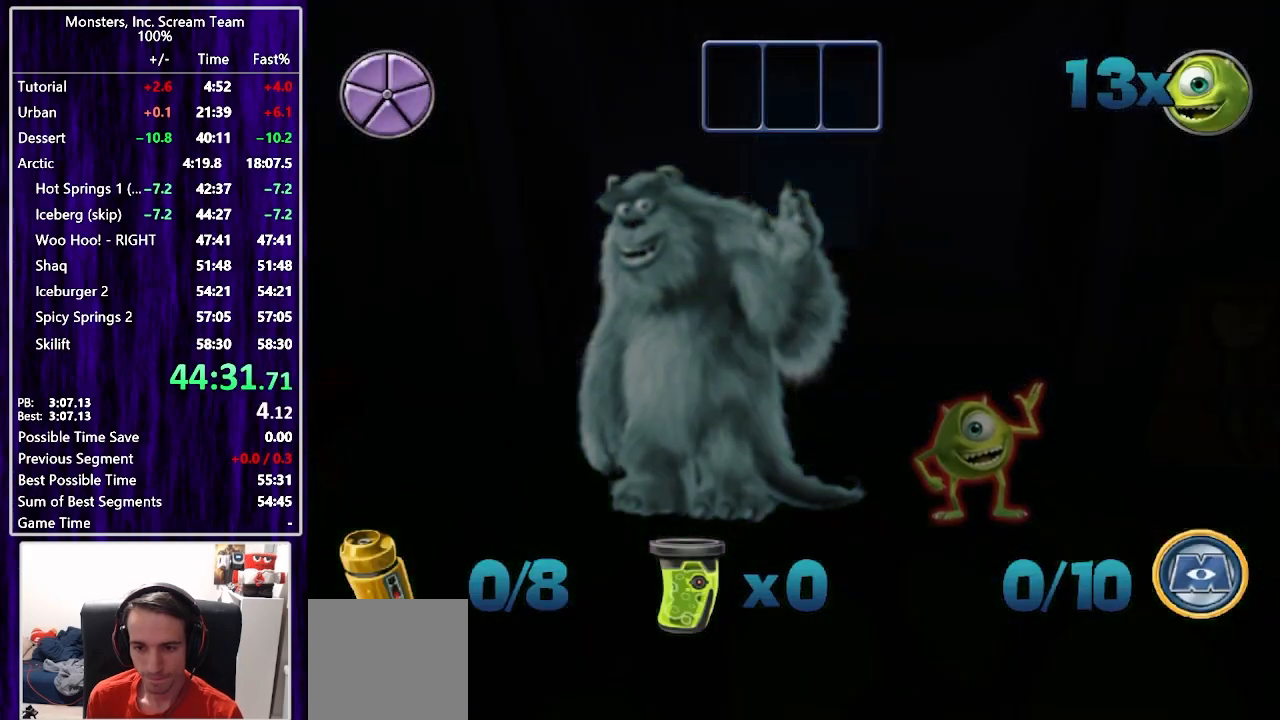
{"buttons": ["SQUARE", "DPAD_LEFT"], "left_stick": "center", "right_stick": "center", "events": [[183, "DPAD_LEFT", "down"], [450, "SQUARE", "down"]]}
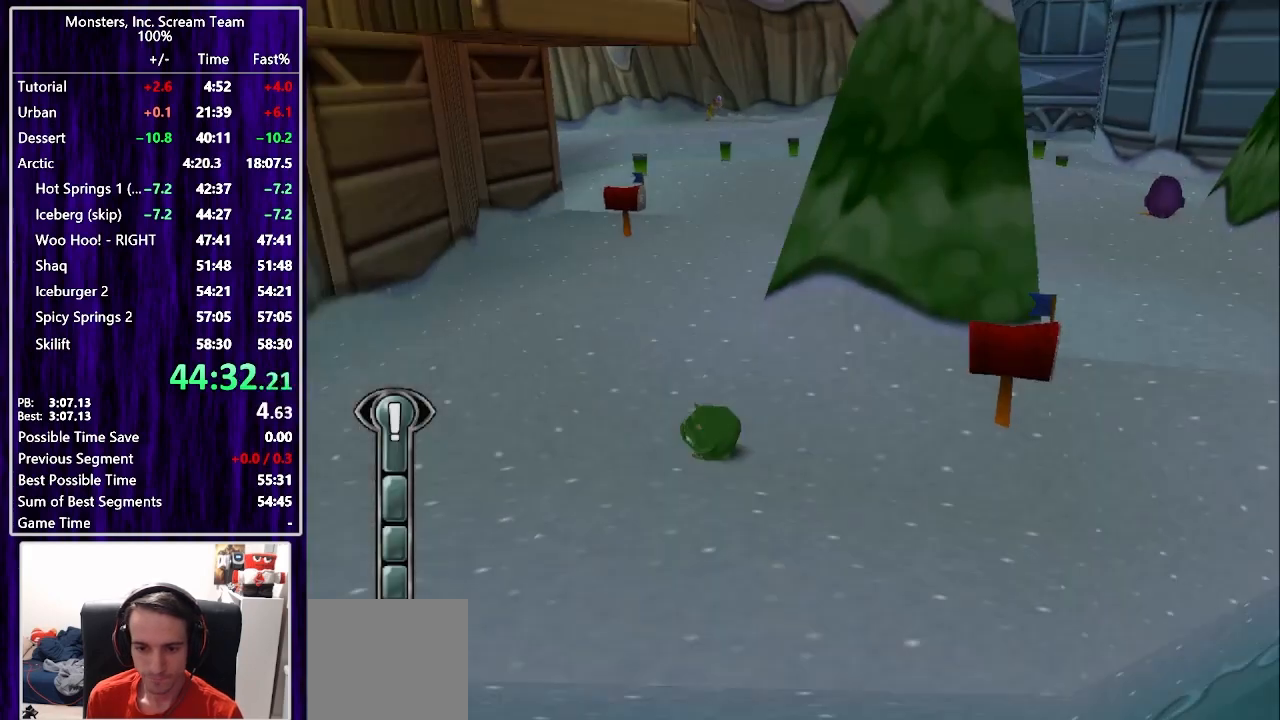
{"buttons": ["SQUARE", "DPAD_UP", "DPAD_LEFT"], "left_stick": "center", "right_stick": "center", "events": [[233, "DPAD_UP", "down"]]}
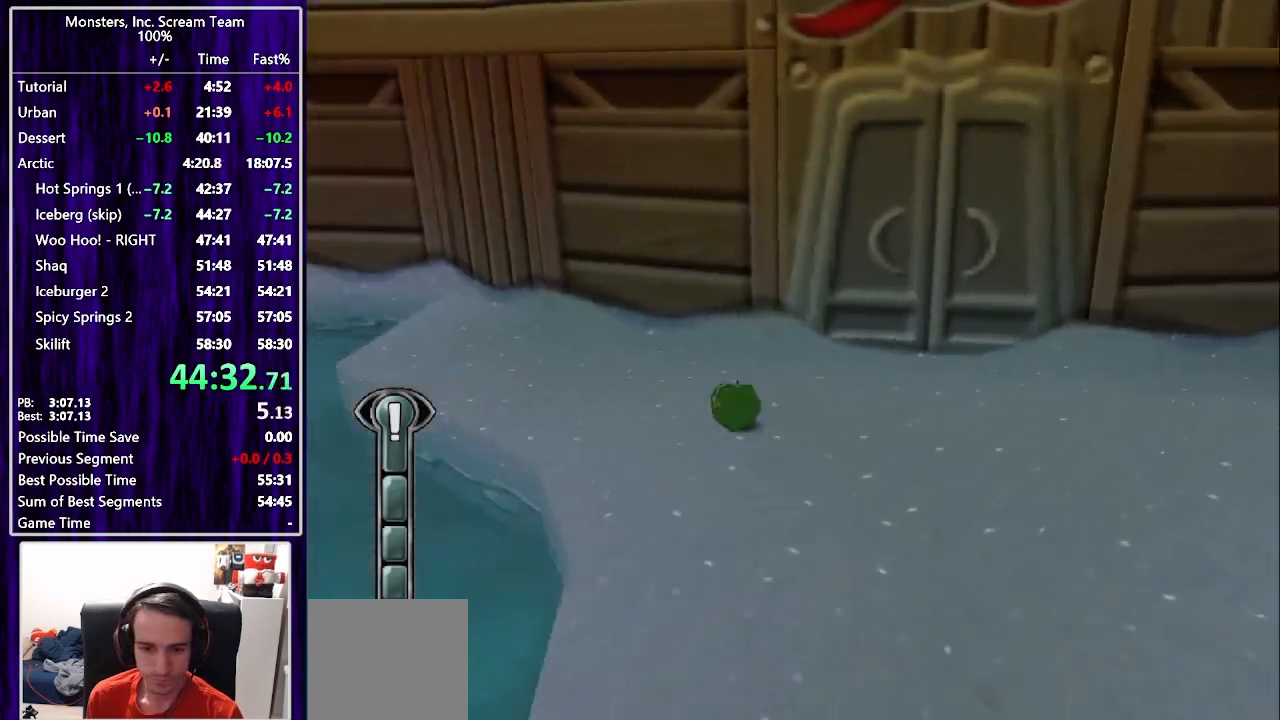
{"buttons": ["DPAD_UP", "DPAD_LEFT"], "left_stick": "center", "right_stick": "center", "events": [[433, "SQUARE", "up"]]}
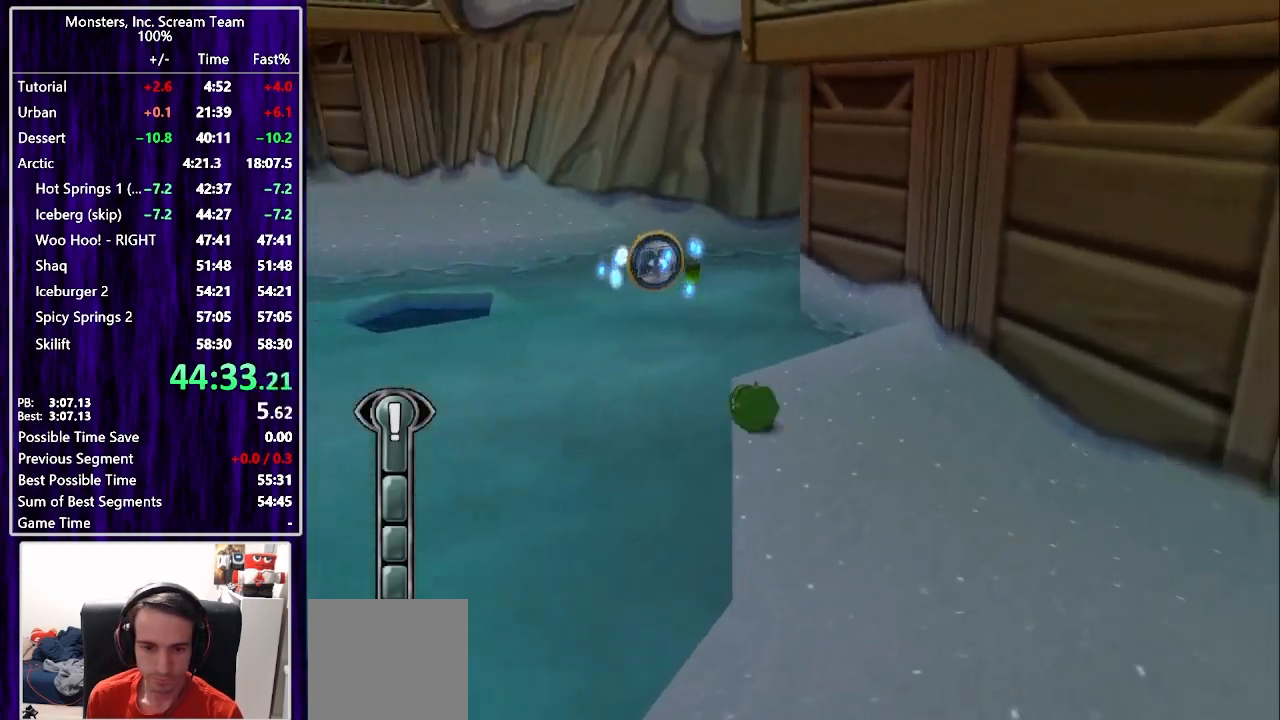
{"buttons": ["DPAD_UP"], "left_stick": "center", "right_stick": "center", "events": [[33, "DPAD_LEFT", "up"], [217, "CROSS", "down"], [283, "DPAD_LEFT", "down"], [367, "CROSS", "up"], [433, "DPAD_LEFT", "up"]]}
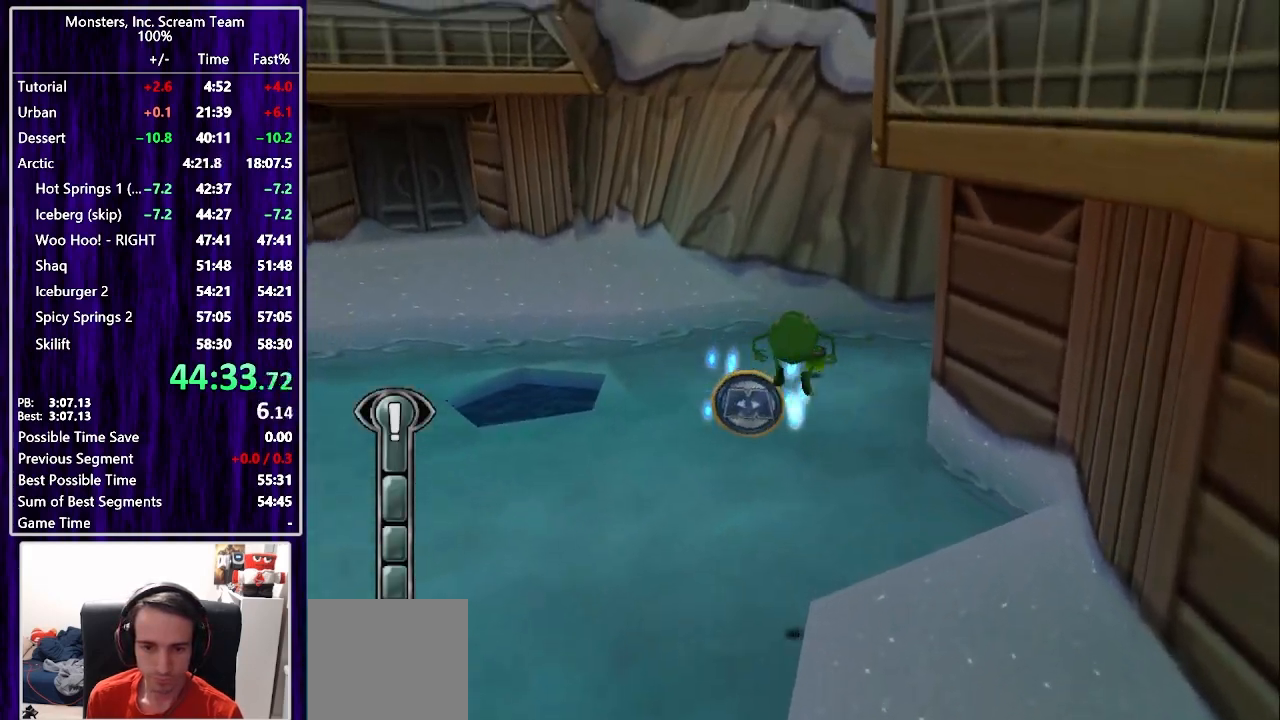
{"buttons": ["CROSS", "DPAD_UP", "DPAD_RIGHT"], "left_stick": "center", "right_stick": "center", "events": [[17, "DPAD_LEFT", "down"], [117, "DPAD_LEFT", "up"], [267, "CROSS", "down"], [383, "CROSS", "up"], [450, "CROSS", "down"], [500, "DPAD_RIGHT", "down"]]}
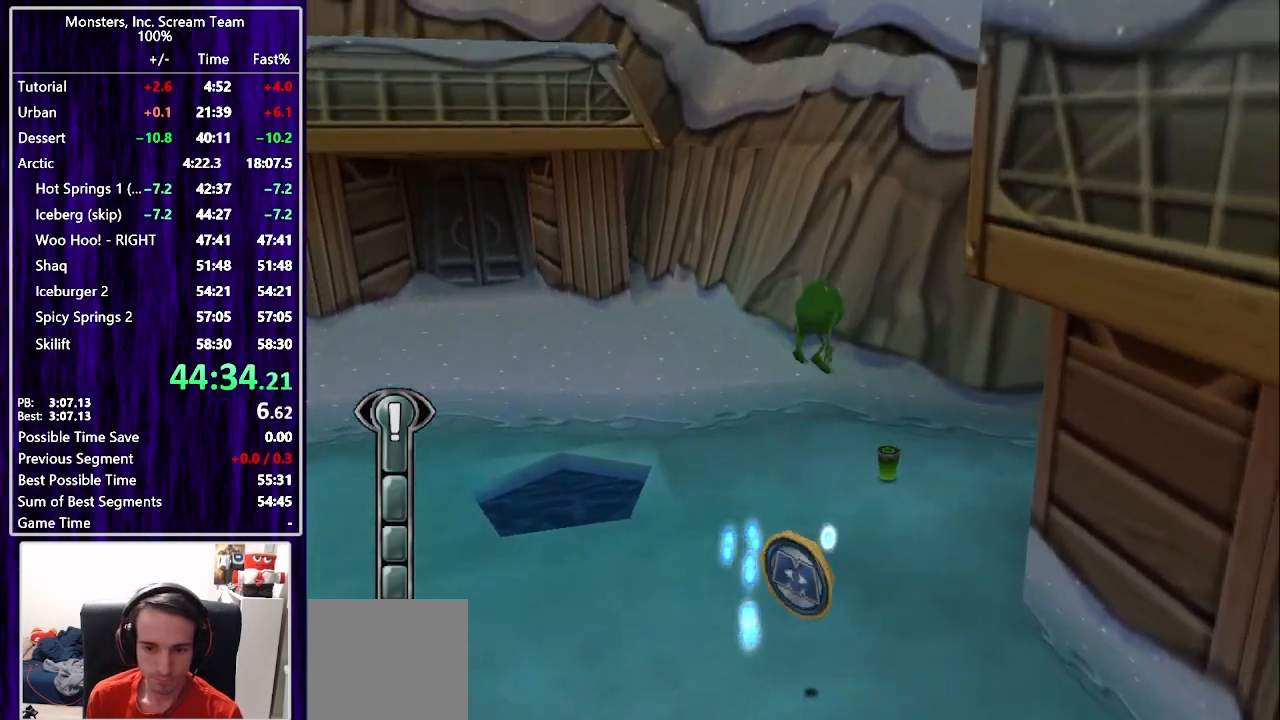
{"buttons": ["DPAD_DOWN", "DPAD_RIGHT"], "left_stick": "center", "right_stick": "center", "events": [[33, "CROSS", "up"], [150, "DPAD_LEFT", "down"], [150, "DPAD_RIGHT", "up"], [183, "DPAD_UP", "up"], [217, "DPAD_DOWN", "down"], [367, "DPAD_LEFT", "up"], [483, "DPAD_RIGHT", "down"]]}
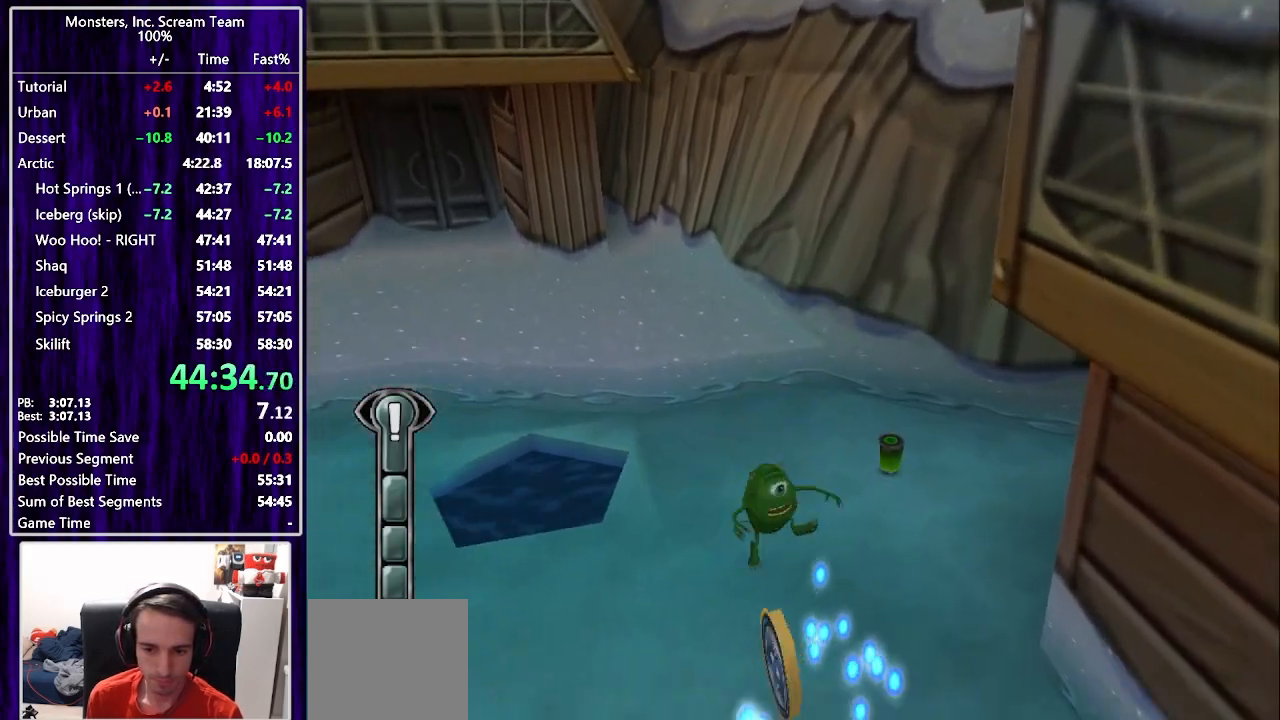
{"buttons": ["DPAD_UP"], "left_stick": "center", "right_stick": "center", "events": [[33, "DPAD_DOWN", "up"], [67, "DPAD_RIGHT", "up"], [67, "DPAD_UP", "down"], [83, "DPAD_RIGHT", "down"], [250, "CROSS", "down"], [350, "CROSS", "up"], [400, "CROSS", "down"], [467, "DPAD_RIGHT", "up"], [483, "CROSS", "up"]]}
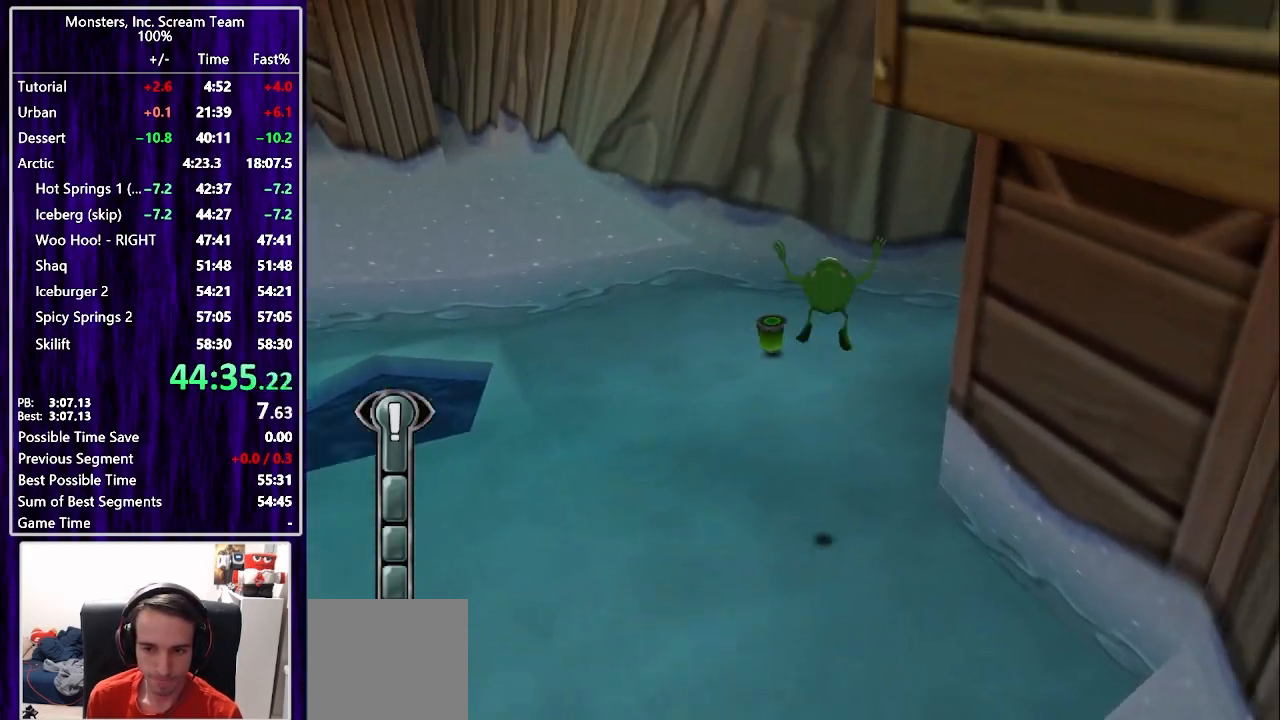
{"buttons": ["DPAD_LEFT"], "left_stick": "center", "right_stick": "center", "events": [[33, "CROSS", "down"], [67, "DPAD_RIGHT", "down"], [100, "CROSS", "up"], [167, "DPAD_RIGHT", "up"], [417, "DPAD_LEFT", "down"], [450, "DPAD_UP", "up"]]}
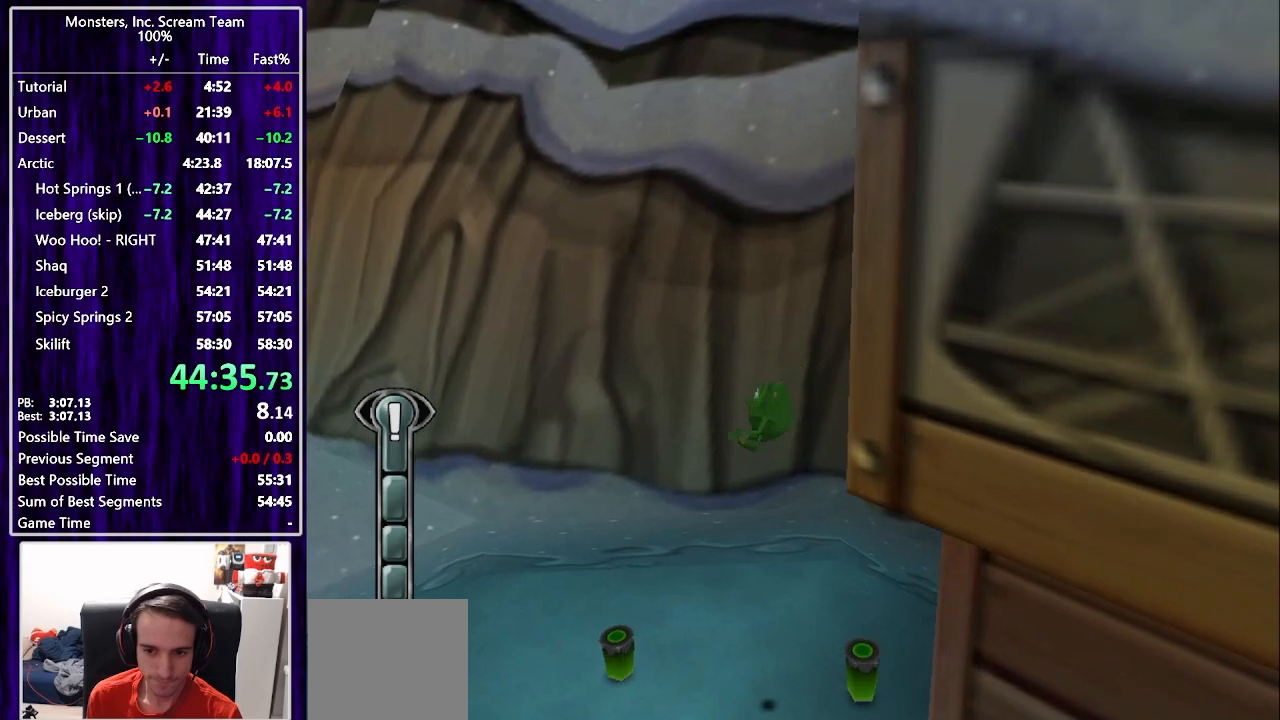
{"buttons": ["CROSS", "DPAD_UP", "DPAD_LEFT"], "left_stick": "center", "right_stick": "center", "events": [[50, "DPAD_DOWN", "down"], [67, "DPAD_LEFT", "up"], [150, "DPAD_LEFT", "down"], [183, "DPAD_DOWN", "up"], [250, "DPAD_UP", "down"], [467, "CROSS", "down"]]}
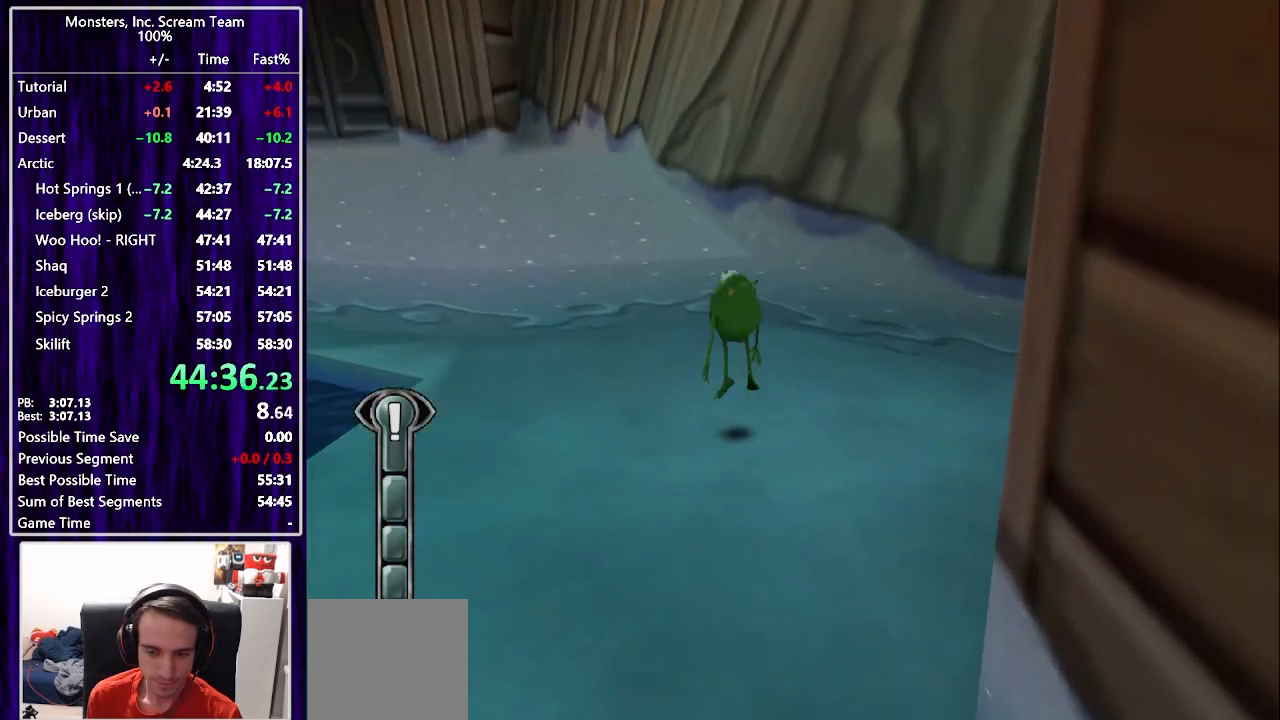
{"buttons": ["DPAD_UP"], "left_stick": "center", "right_stick": "center", "events": [[67, "CROSS", "up"], [133, "CROSS", "down"], [250, "CROSS", "up"], [450, "DPAD_LEFT", "up"]]}
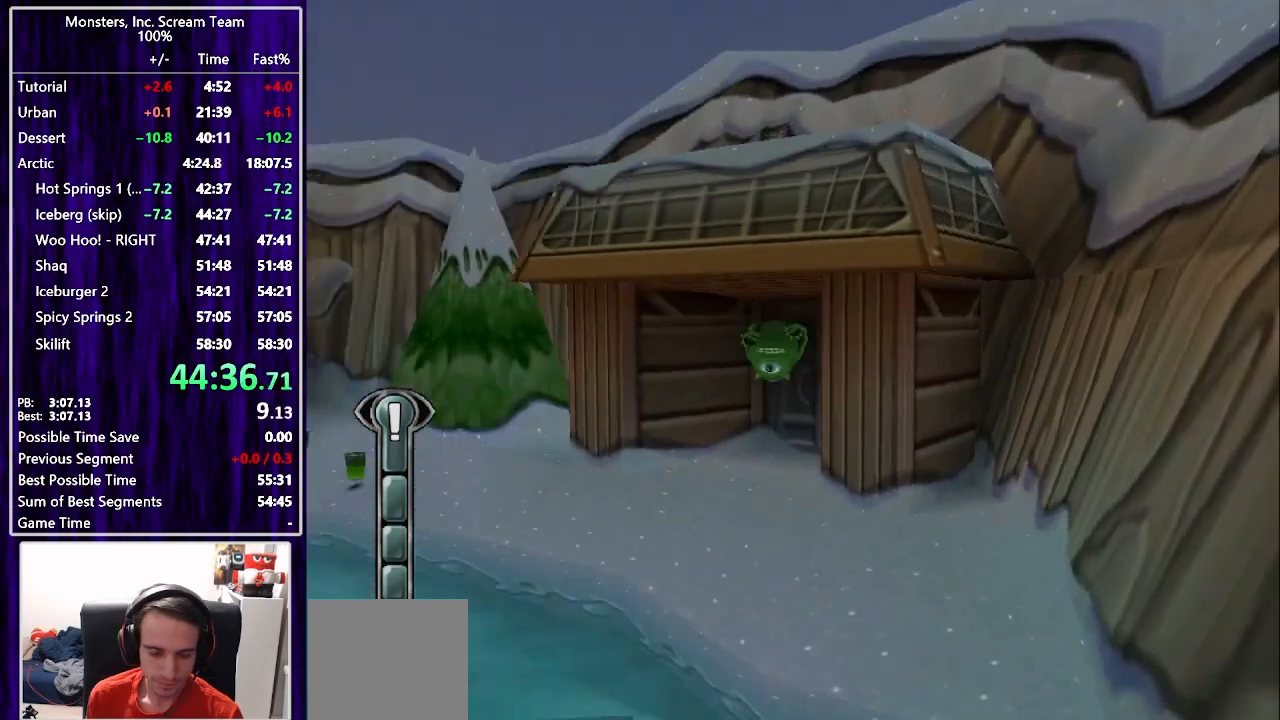
{"buttons": ["DPAD_UP"], "left_stick": "center", "right_stick": "center", "events": []}
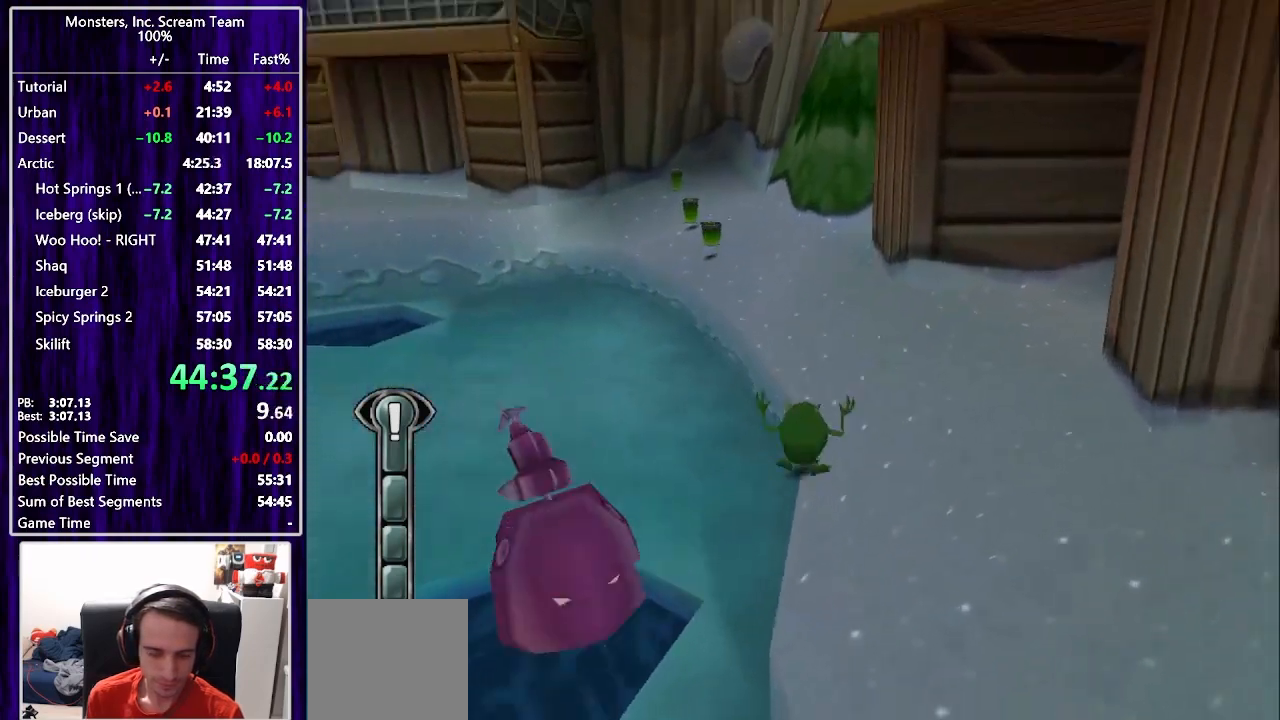
{"buttons": ["SQUARE", "DPAD_UP"], "left_stick": "center", "right_stick": "center", "events": [[33, "SQUARE", "down"]]}
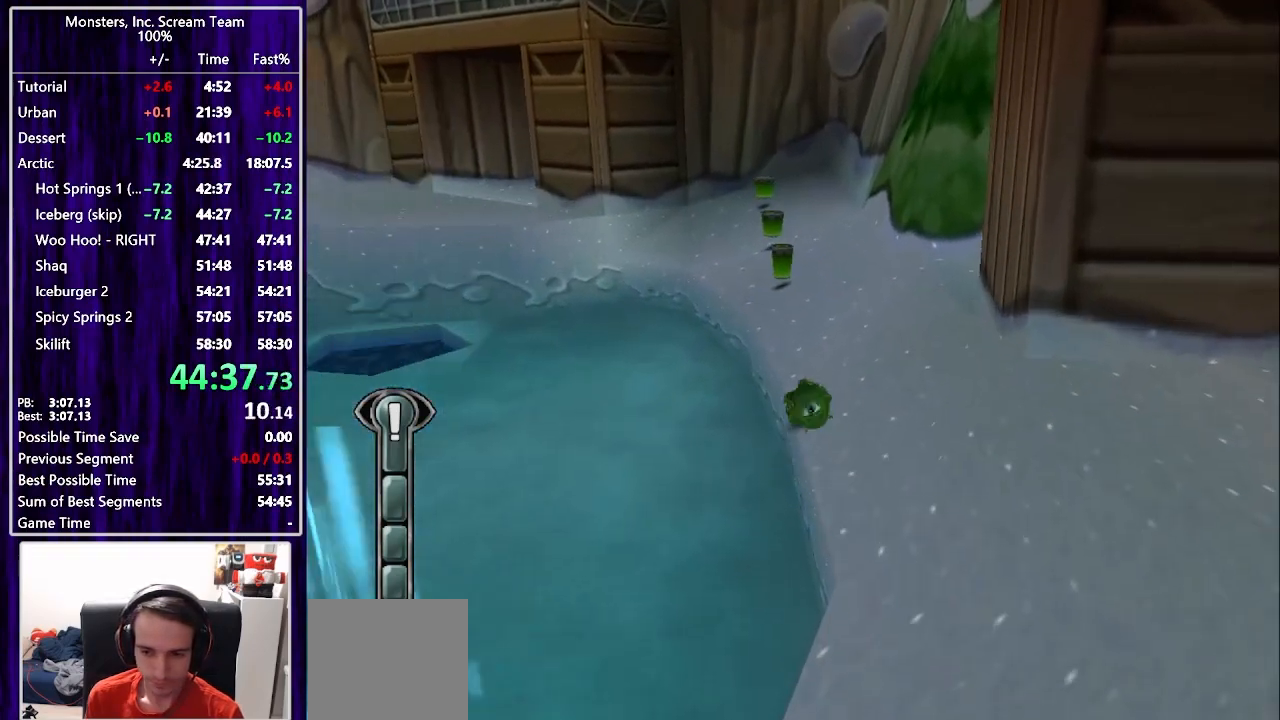
{"buttons": ["SQUARE", "DPAD_UP"], "left_stick": "center", "right_stick": "center", "events": []}
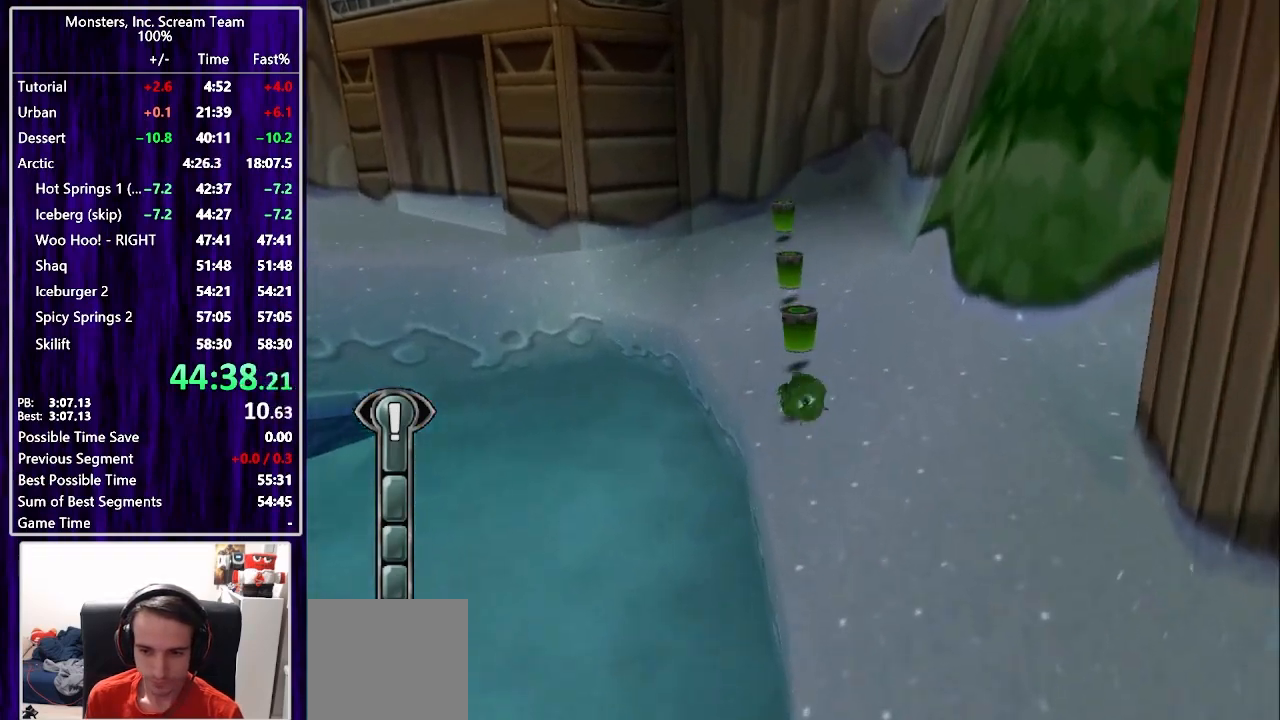
{"buttons": ["SQUARE", "DPAD_UP"], "left_stick": "center", "right_stick": "center", "events": [[67, "SQUARE", "up"], [267, "SQUARE", "down"]]}
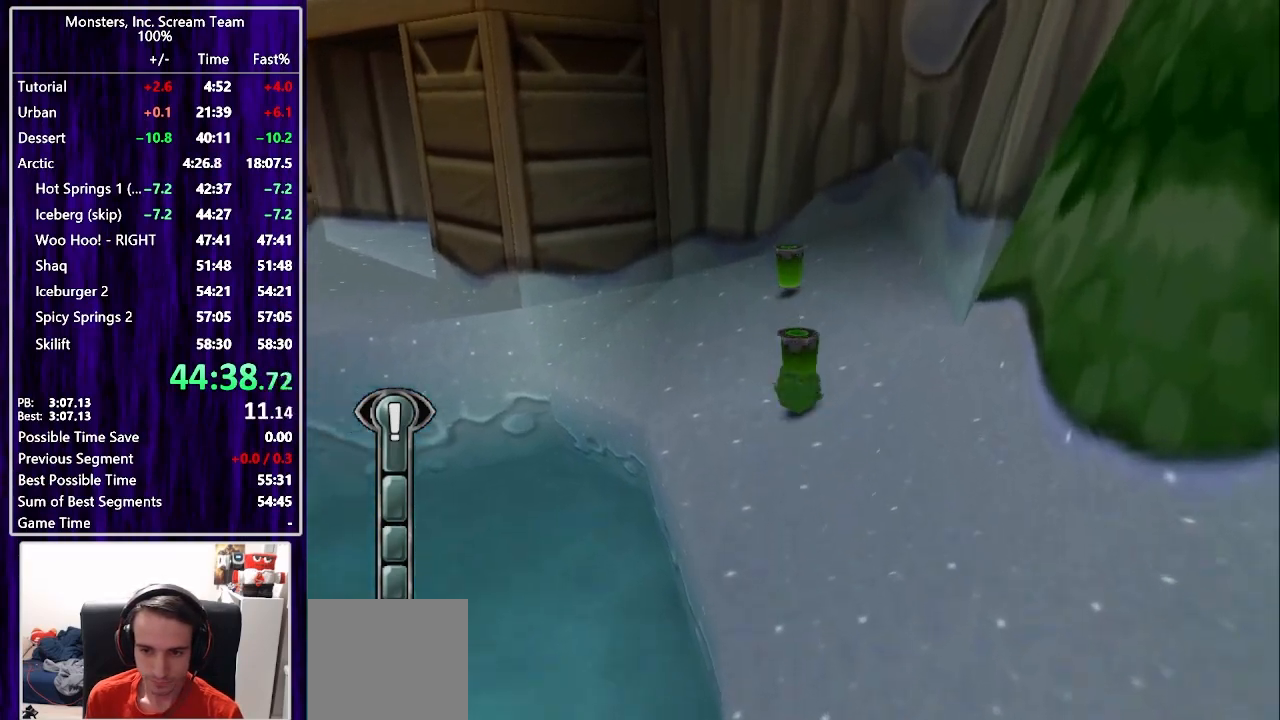
{"buttons": ["CROSS", "DPAD_LEFT"], "left_stick": "center", "right_stick": "center", "events": [[50, "SQUARE", "up"], [283, "DPAD_LEFT", "down"], [300, "DPAD_UP", "up"], [467, "DPAD_DOWN", "down"], [500, "CROSS", "down"], [500, "DPAD_DOWN", "up"]]}
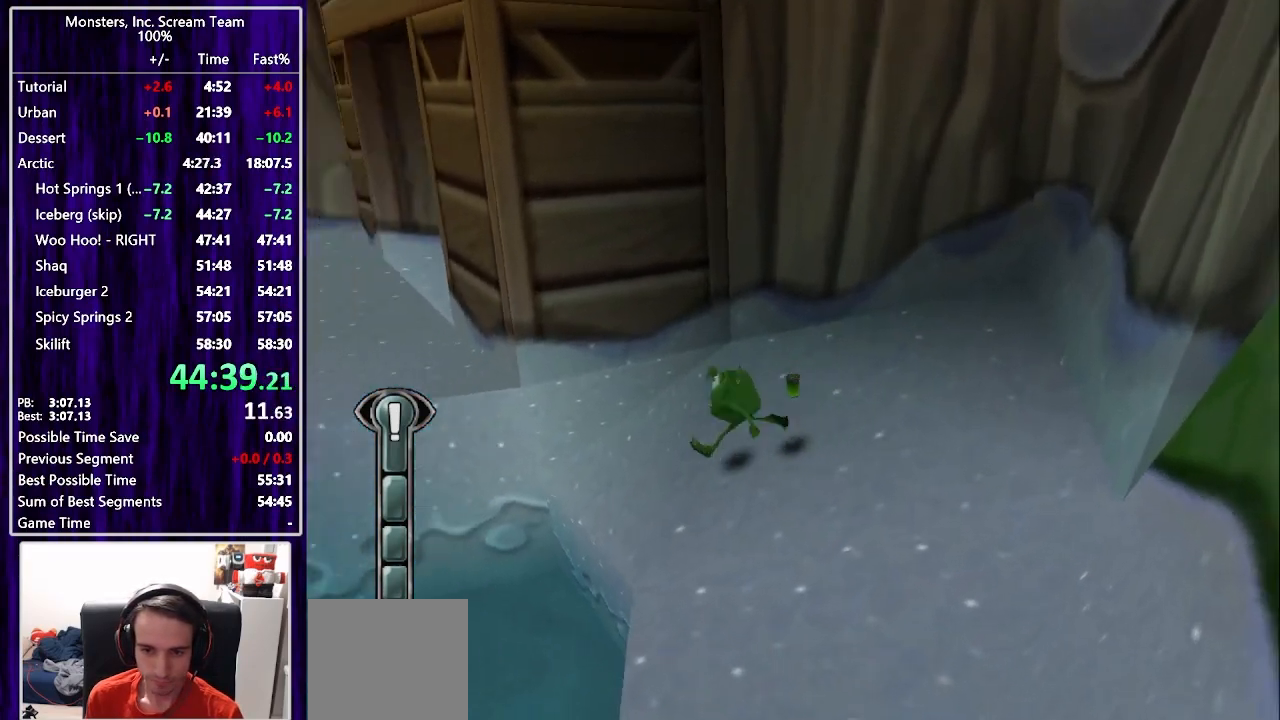
{"buttons": ["DPAD_UP"], "left_stick": "center", "right_stick": "center", "events": [[100, "CROSS", "up"], [133, "CROSS", "down"], [200, "DPAD_UP", "down"], [267, "CROSS", "up"], [383, "DPAD_LEFT", "up"]]}
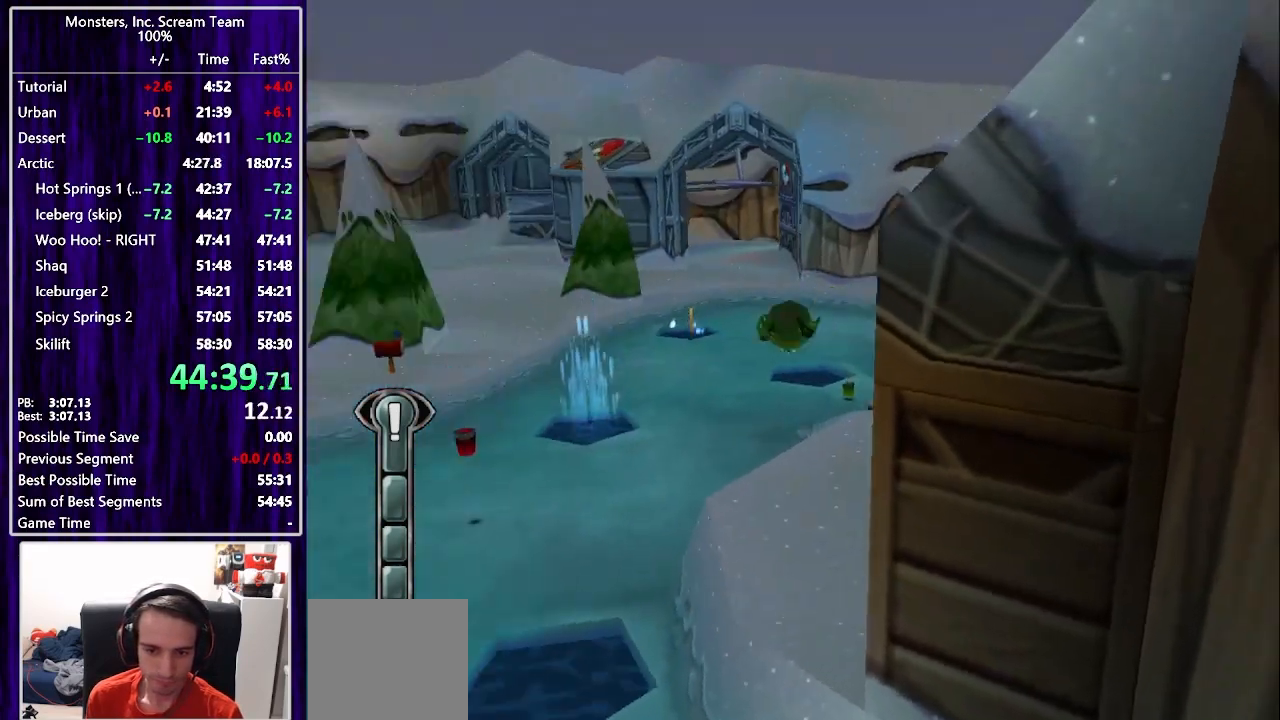
{"buttons": ["DPAD_UP"], "left_stick": "center", "right_stick": "center", "events": []}